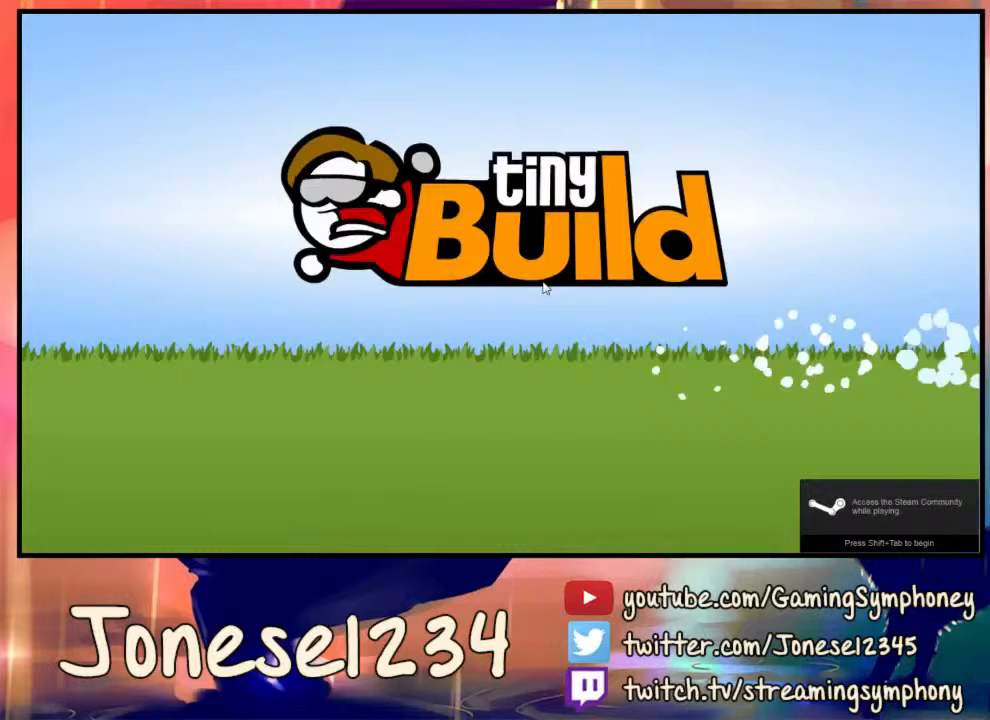
Gameplay with keyboard and mouse; each line is a JSON object with the keys and mouse buttons held at the frame after it. "events" lists presses ("down") and releases ("up") of "1", "2", "3", "4", "5", "a", "alt", "c", "ctrl", "d", "e", "f", "q", "r", "s", "shift", "space", "tab", "v", "w", "x", "z", "mouse_left", "mouse_wheel" and "mouse_right" between this image and that frame as [ms after this image, input, new state], when the widget could be followed in between. "mouse_left", "mouse_wheel", "mouse_right" = the "left", "wheel", "right" buttons of the "mouse" list. No other keys are recorded. "wheel" means that the mouse wheel is clicked or scrolled. Mouse movement is not recorded.
{"keys": [], "mouse": [], "events": []}
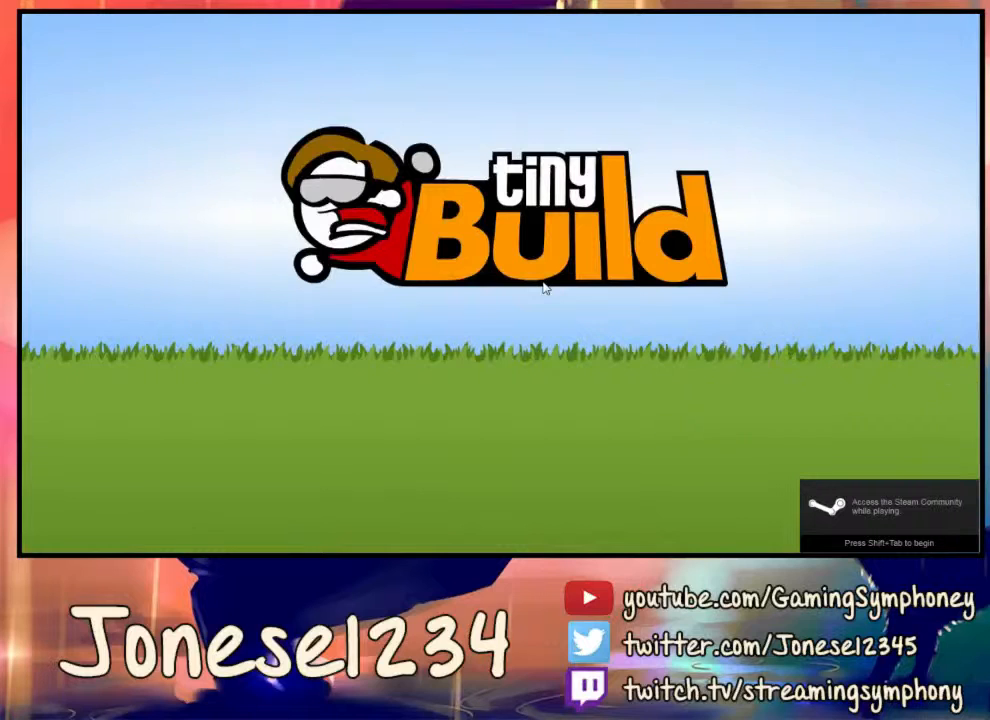
{"keys": [], "mouse": [], "events": []}
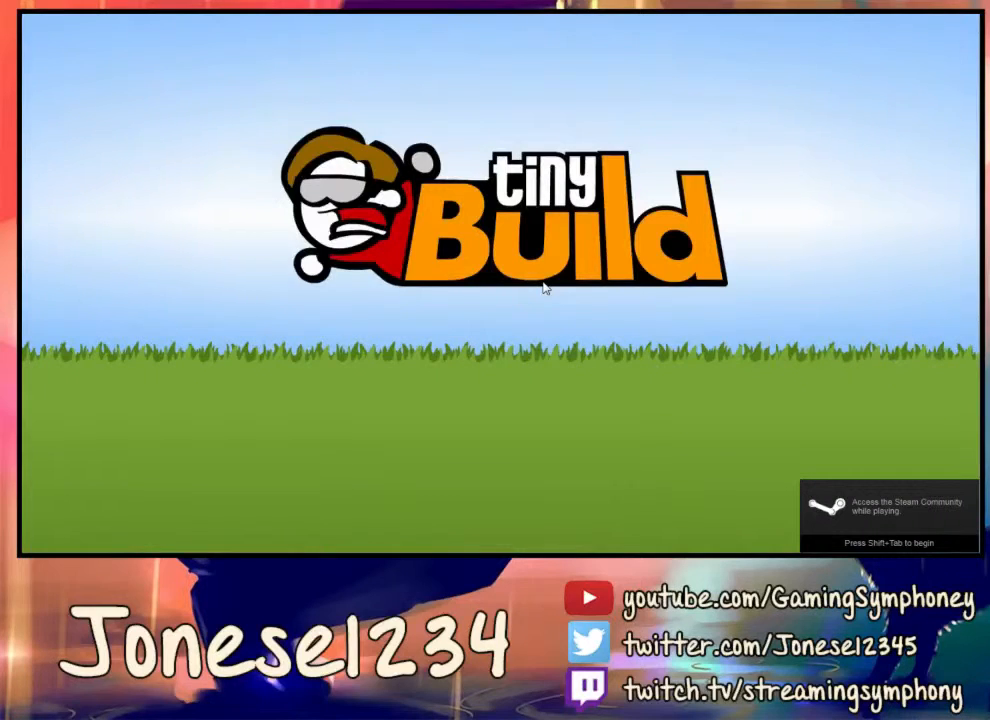
{"keys": [], "mouse": [], "events": []}
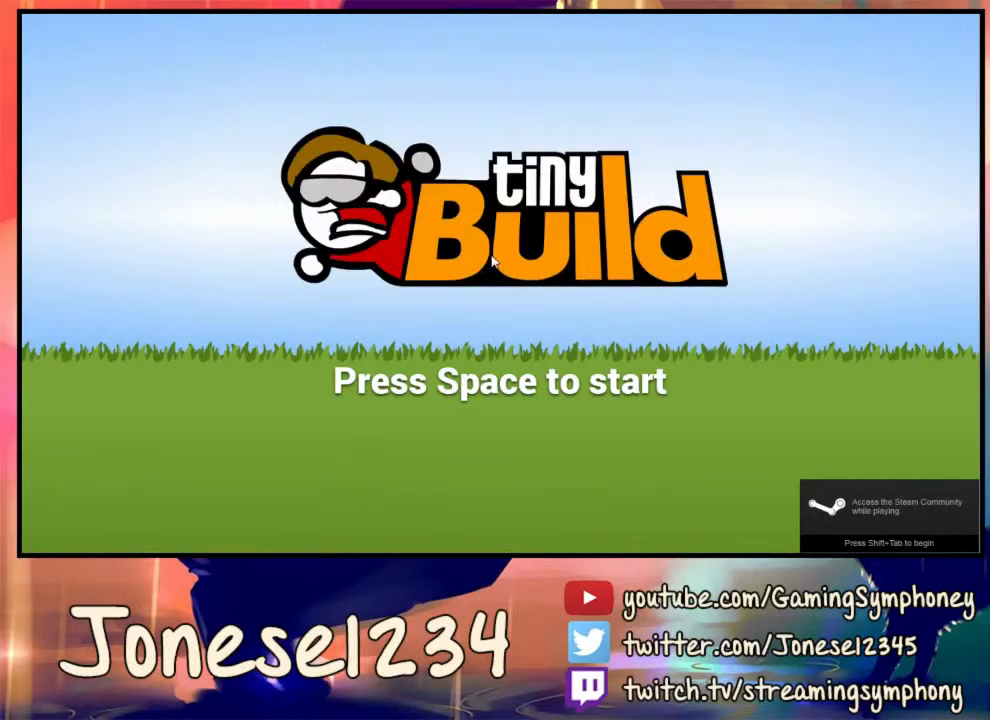
{"keys": [], "mouse": [], "events": []}
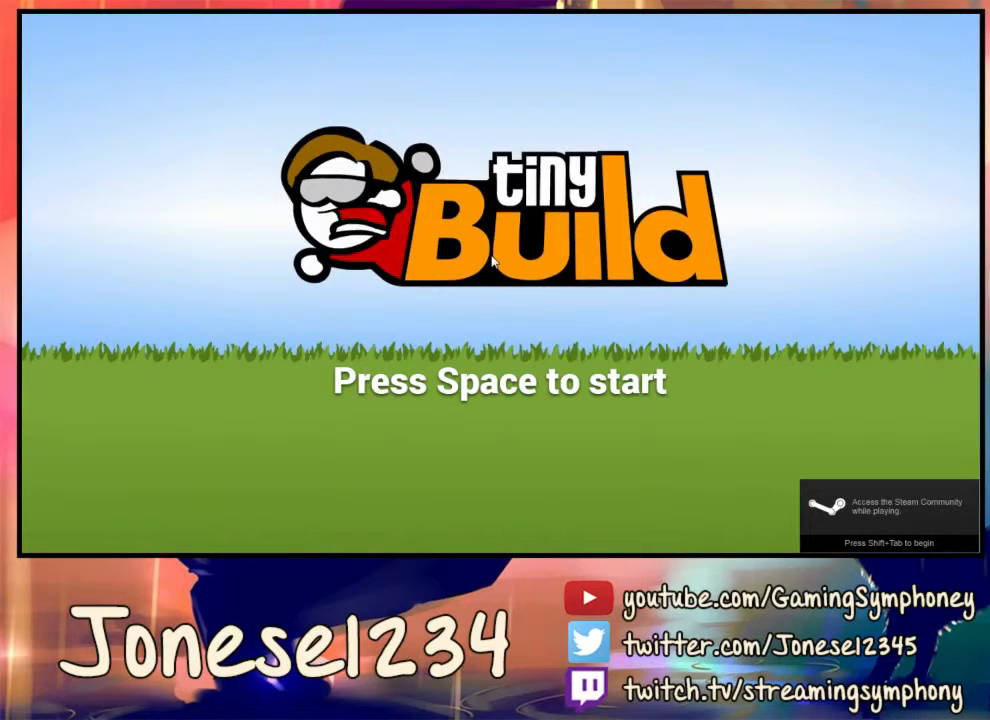
{"keys": [], "mouse": [], "events": []}
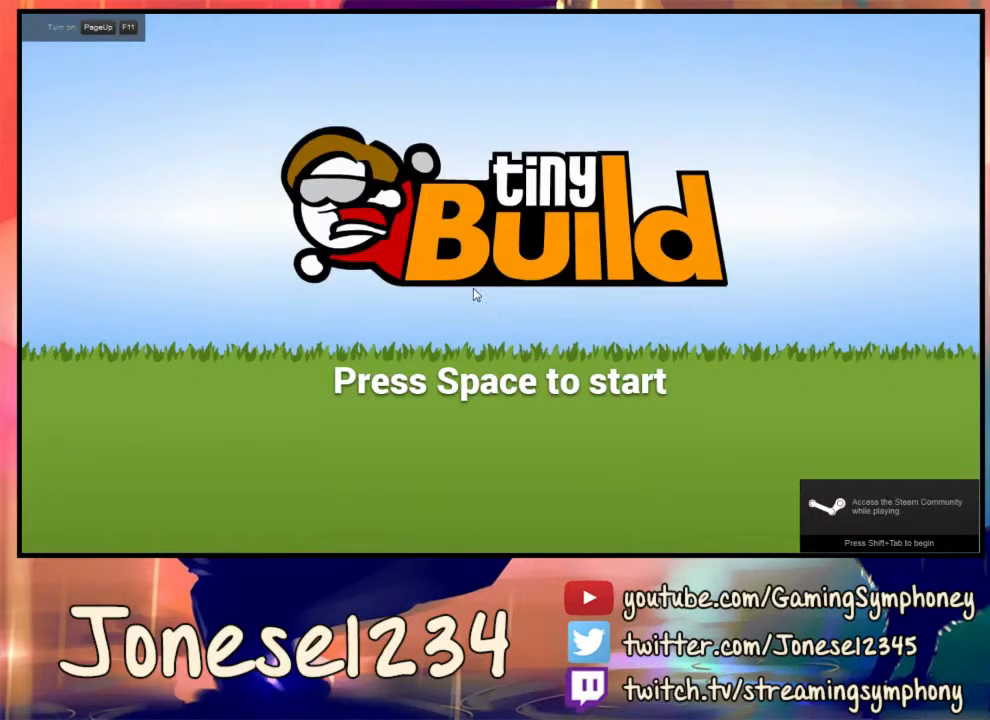
{"keys": [], "mouse": [], "events": []}
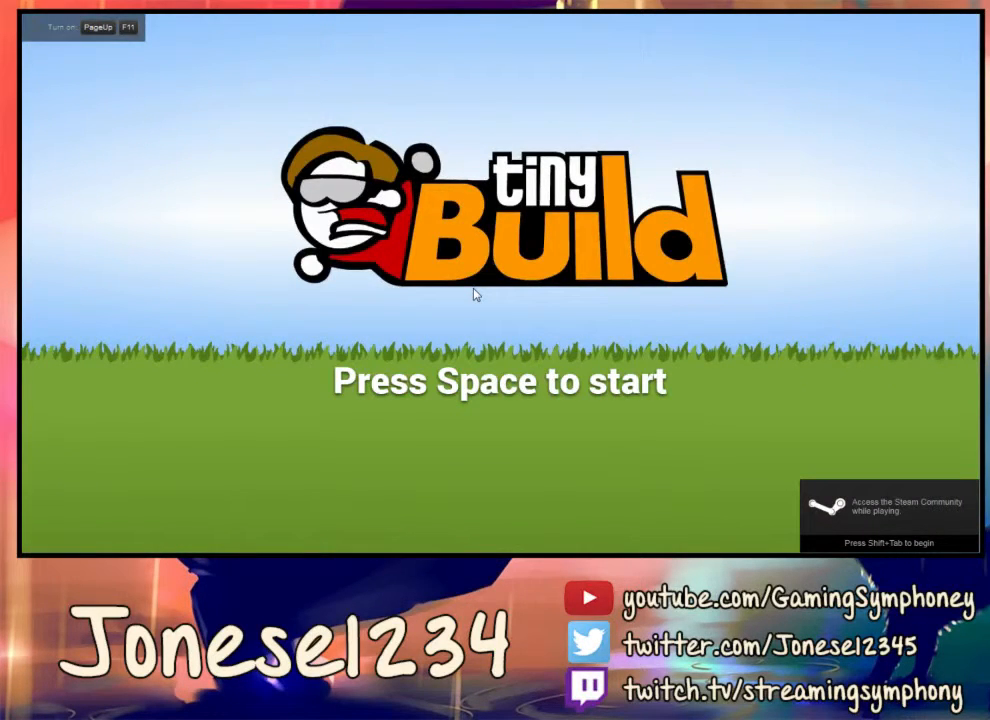
{"keys": [], "mouse": [], "events": [[467, "space", "down"], [500, "space", "up"]]}
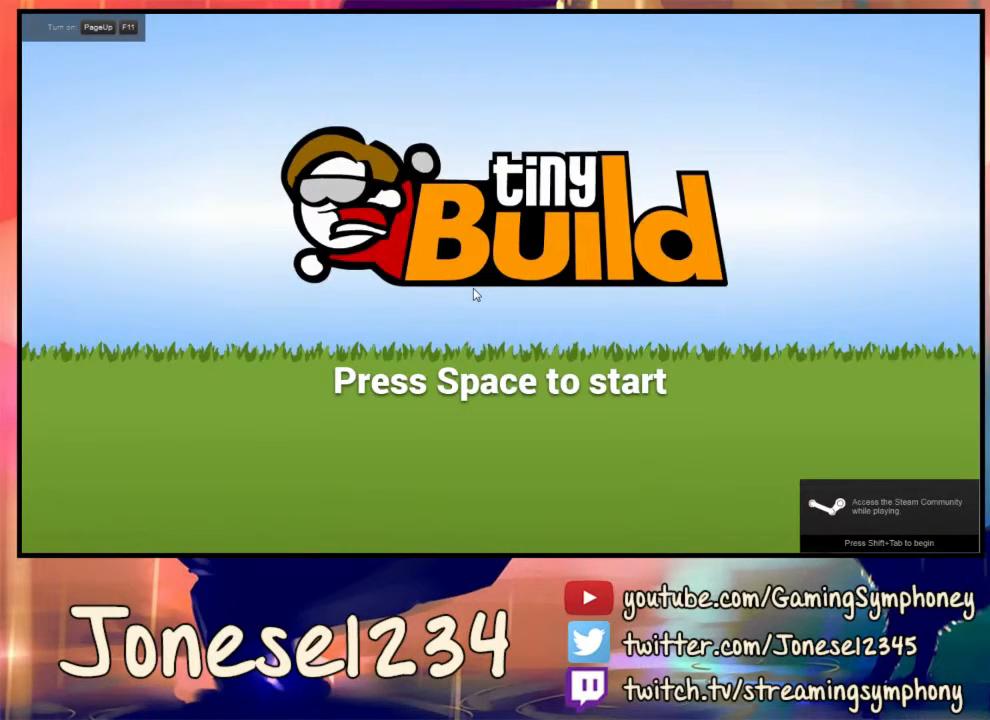
{"keys": [], "mouse": [], "events": []}
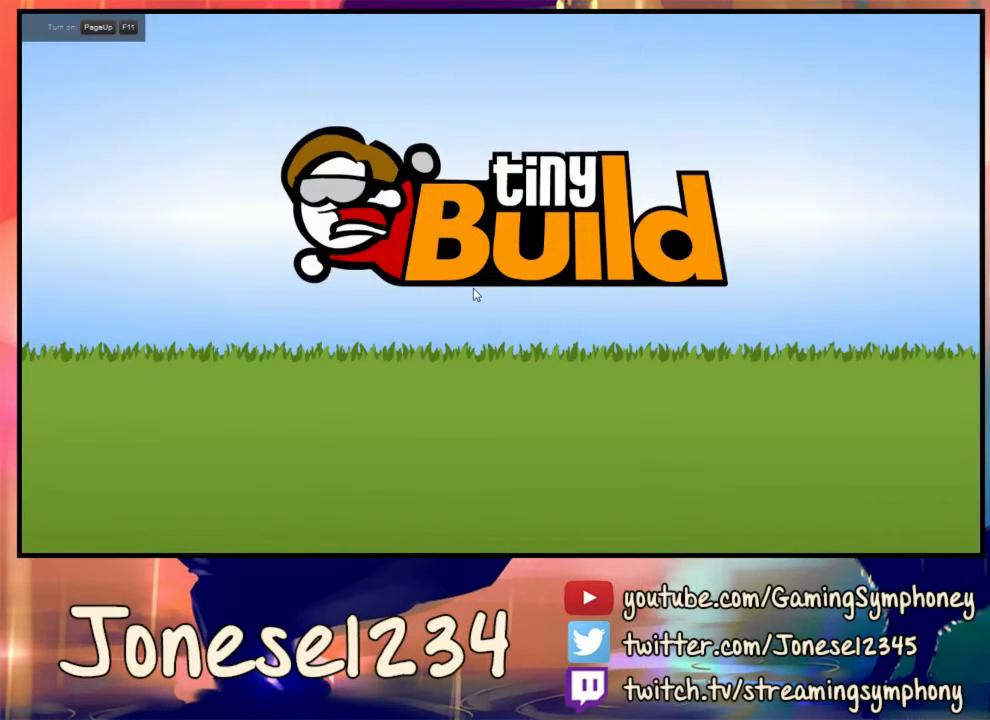
{"keys": [], "mouse": [], "events": []}
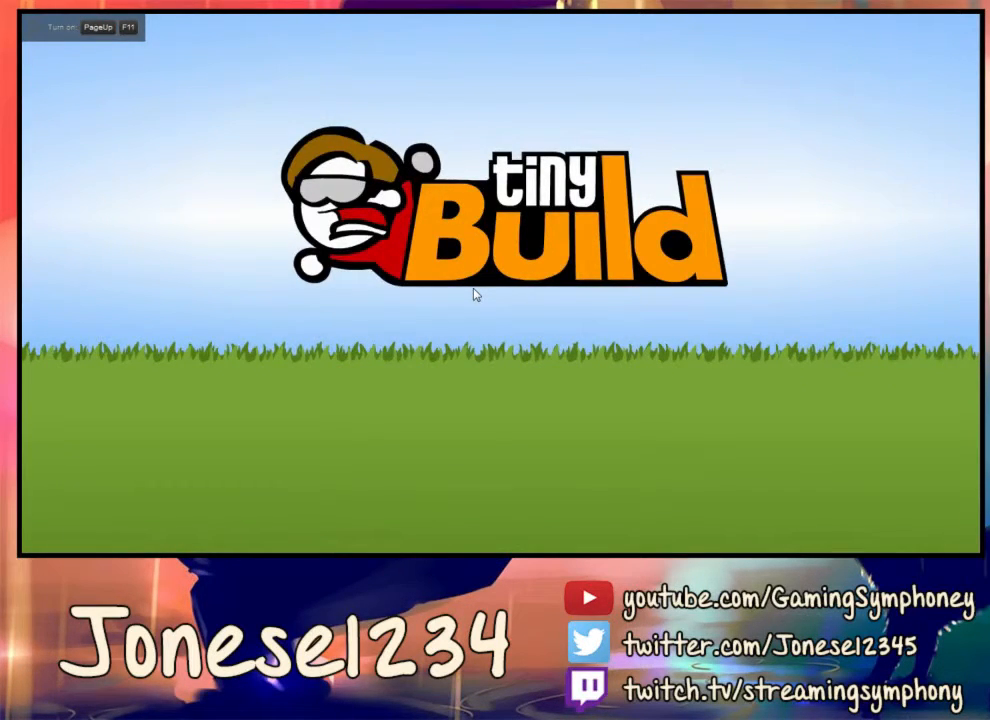
{"keys": [], "mouse": [], "events": [[100, "mouse_left", "down"], [167, "mouse_left", "up"], [267, "mouse_left", "down"], [267, "mouse_right", "down"], [300, "mouse_left", "up"], [400, "mouse_left", "down"], [433, "mouse_left", "up"], [467, "mouse_right", "up"]]}
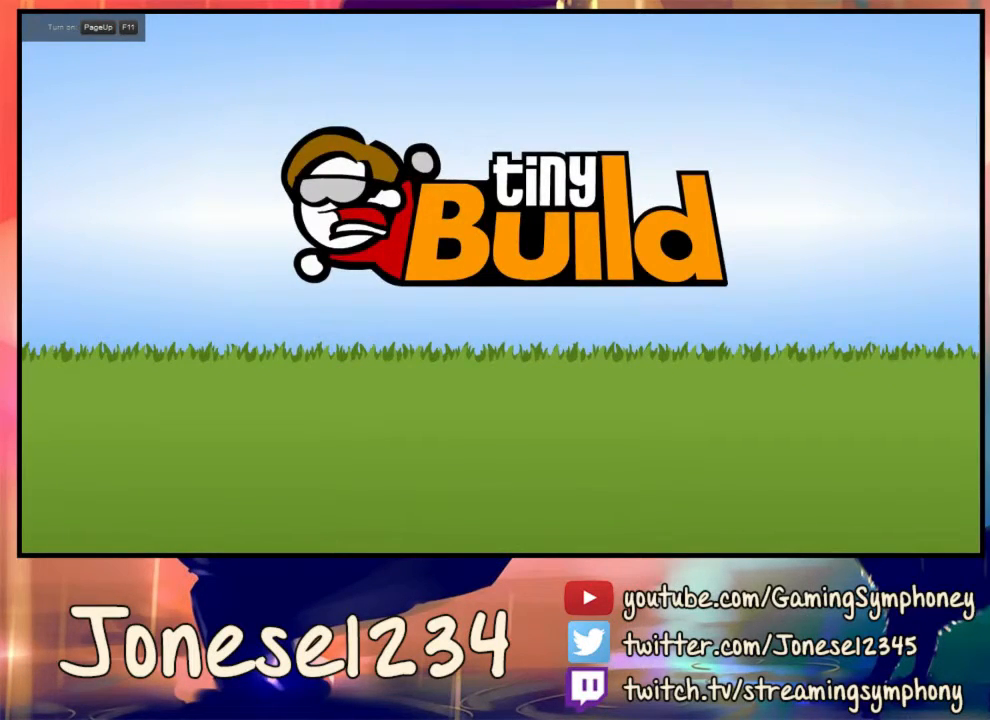
{"keys": [], "mouse": ["right"], "events": [[33, "mouse_left", "down"], [33, "mouse_right", "down"], [100, "mouse_left", "up"], [100, "mouse_right", "up"], [167, "mouse_left", "down"], [200, "mouse_left", "up"], [200, "mouse_right", "down"], [267, "mouse_right", "up"], [467, "mouse_right", "down"]]}
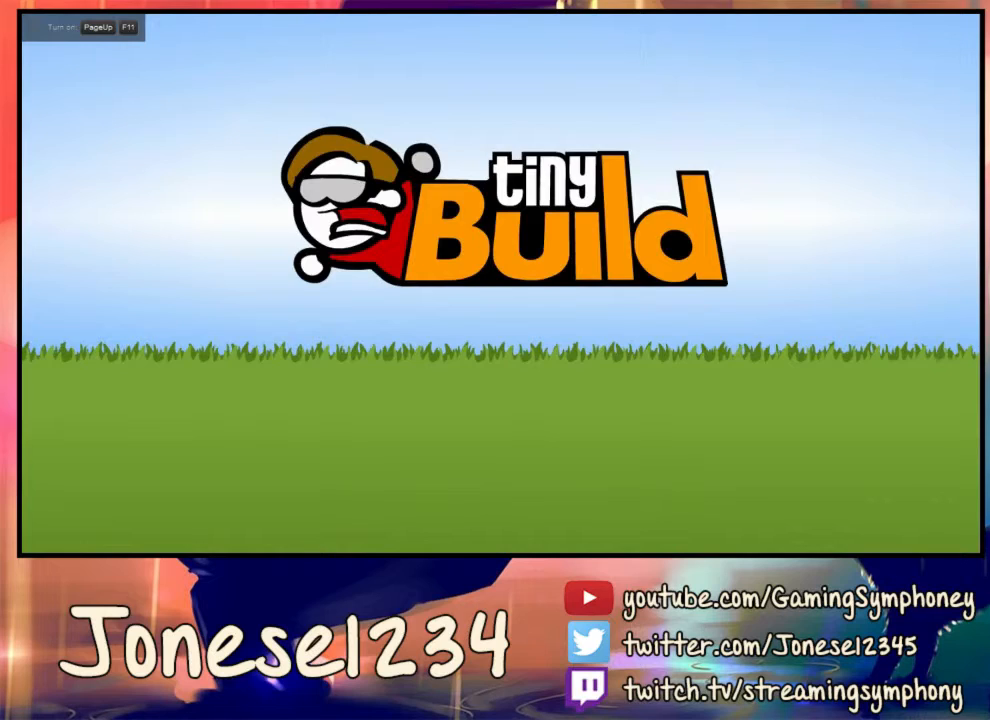
{"keys": [], "mouse": [], "events": [[33, "mouse_right", "up"], [133, "mouse_left", "down"], [167, "mouse_left", "up"], [167, "mouse_right", "down"], [233, "mouse_right", "up"], [267, "mouse_left", "down"], [267, "mouse_right", "down"], [333, "mouse_left", "up"], [333, "mouse_right", "up"], [400, "mouse_left", "down"], [400, "mouse_right", "down"], [467, "mouse_left", "up"], [467, "mouse_right", "up"]]}
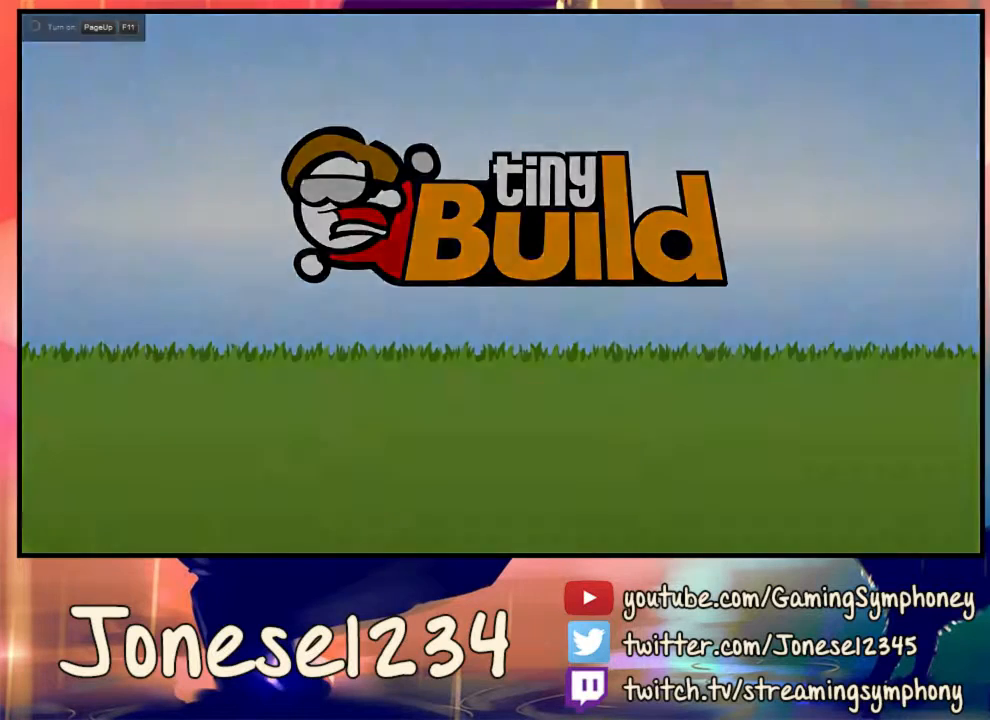
{"keys": [], "mouse": [], "events": [[233, "mouse_left", "down"], [233, "mouse_right", "down"], [300, "mouse_left", "up"], [300, "mouse_right", "up"], [367, "mouse_left", "down"], [433, "mouse_left", "up"]]}
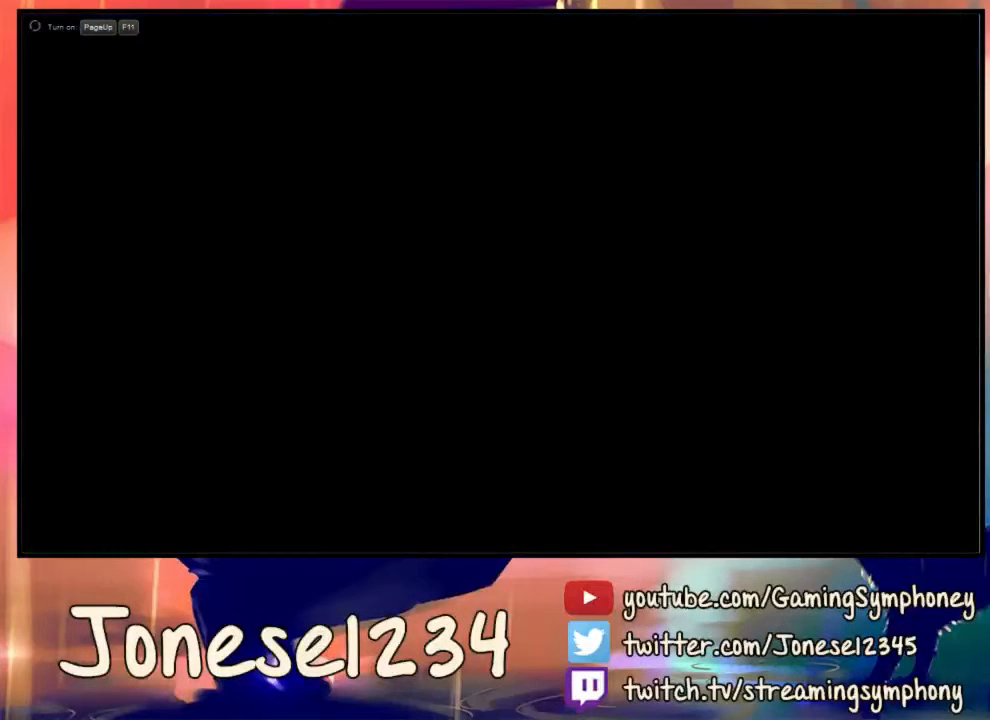
{"keys": [], "mouse": [], "events": []}
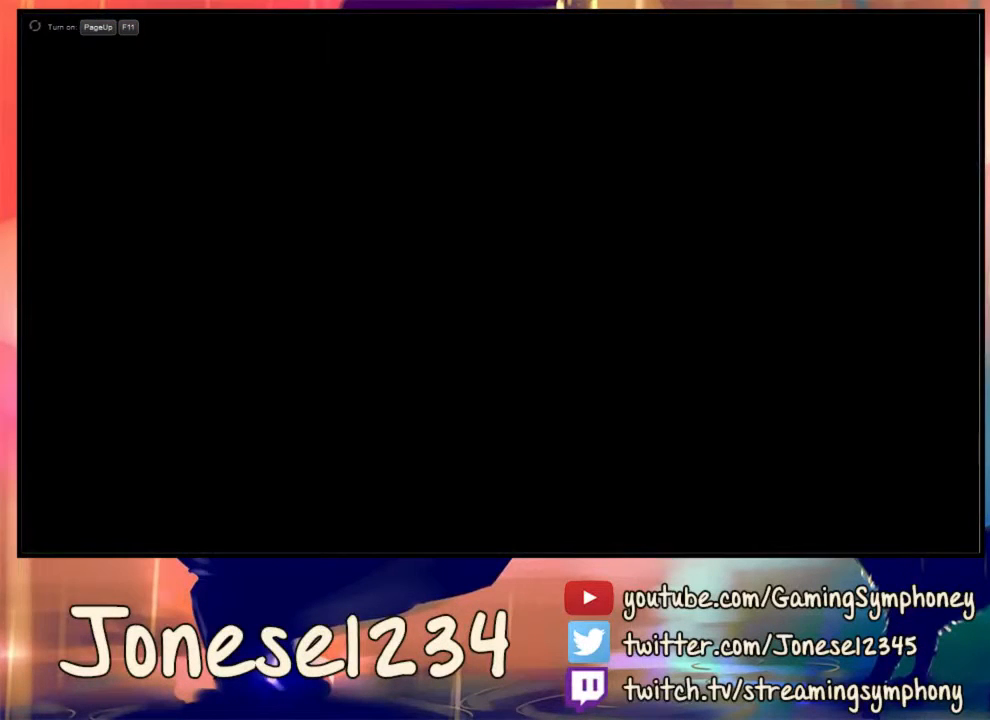
{"keys": [], "mouse": [], "events": []}
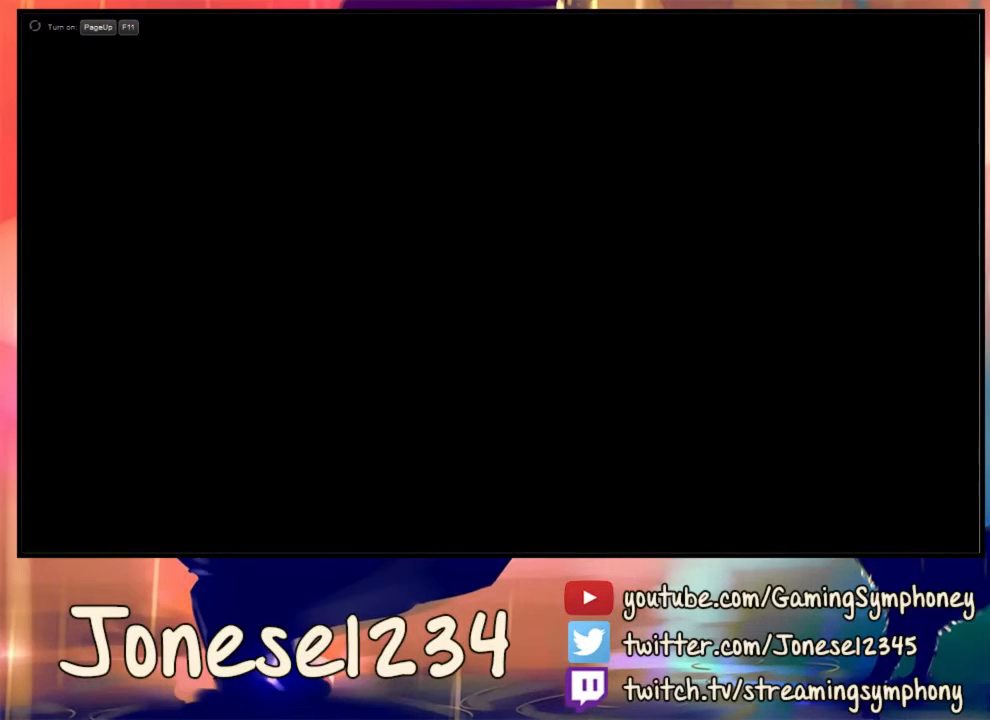
{"keys": [], "mouse": [], "events": []}
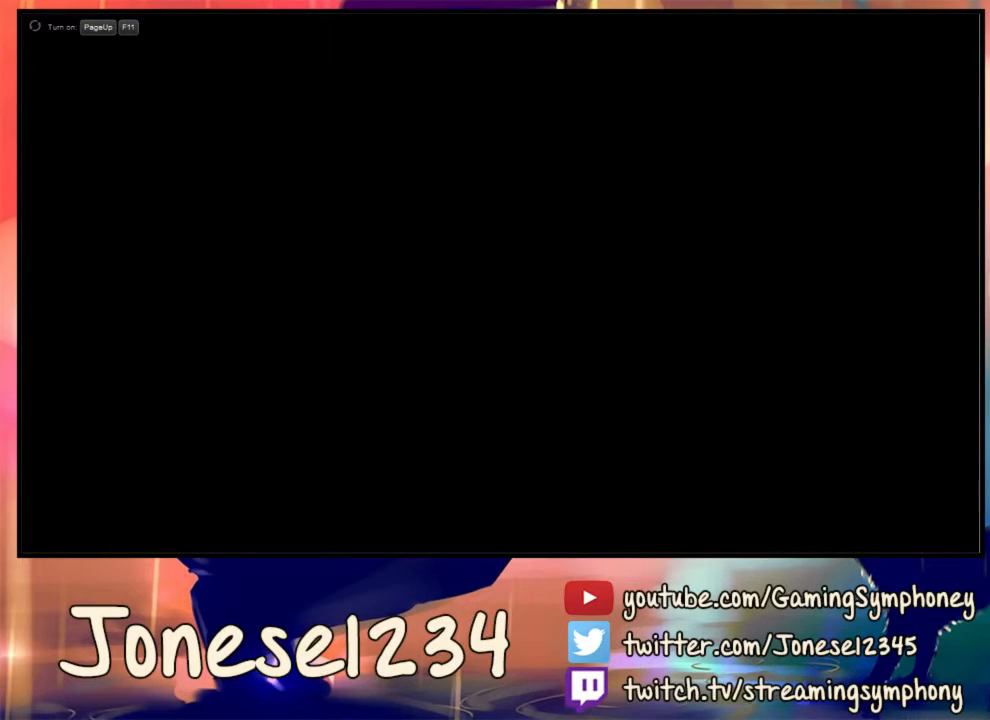
{"keys": [], "mouse": [], "events": []}
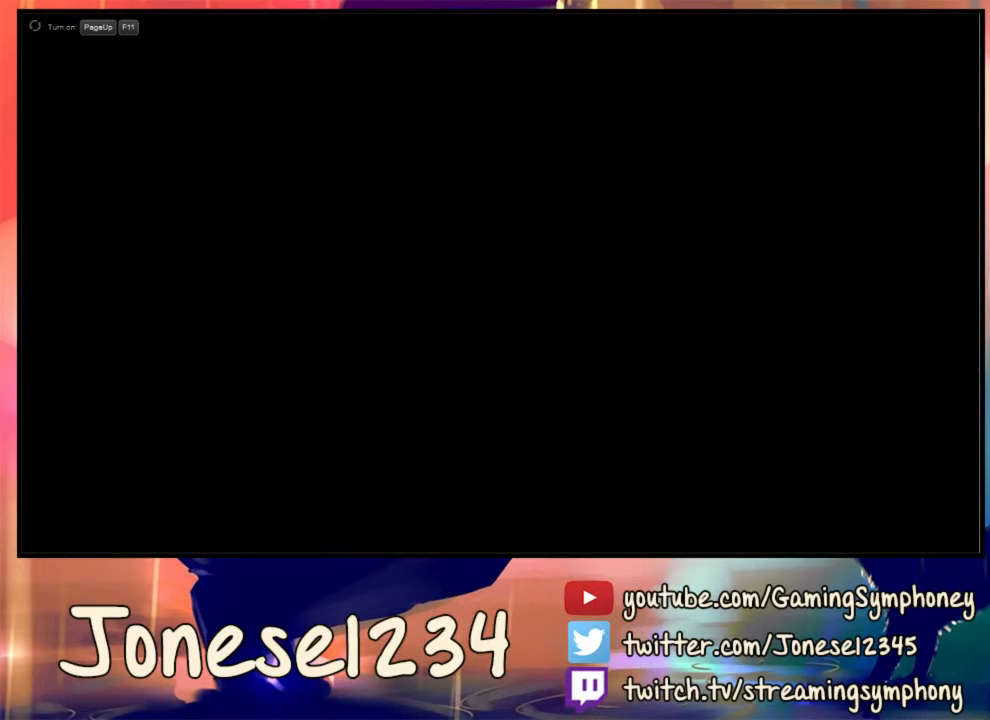
{"keys": [], "mouse": [], "events": []}
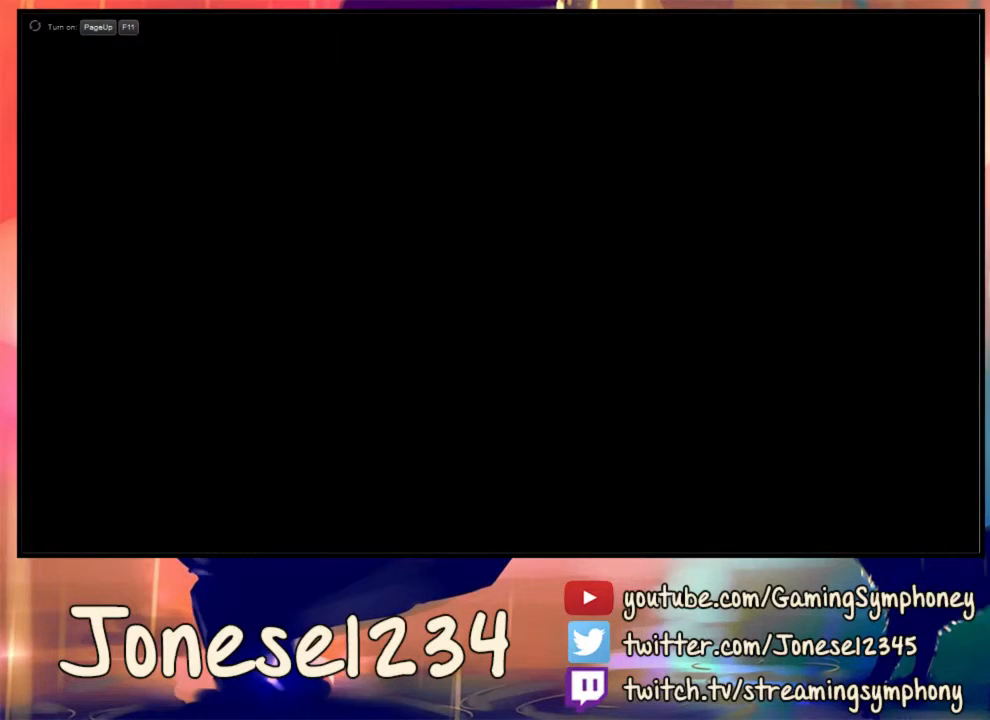
{"keys": [], "mouse": [], "events": []}
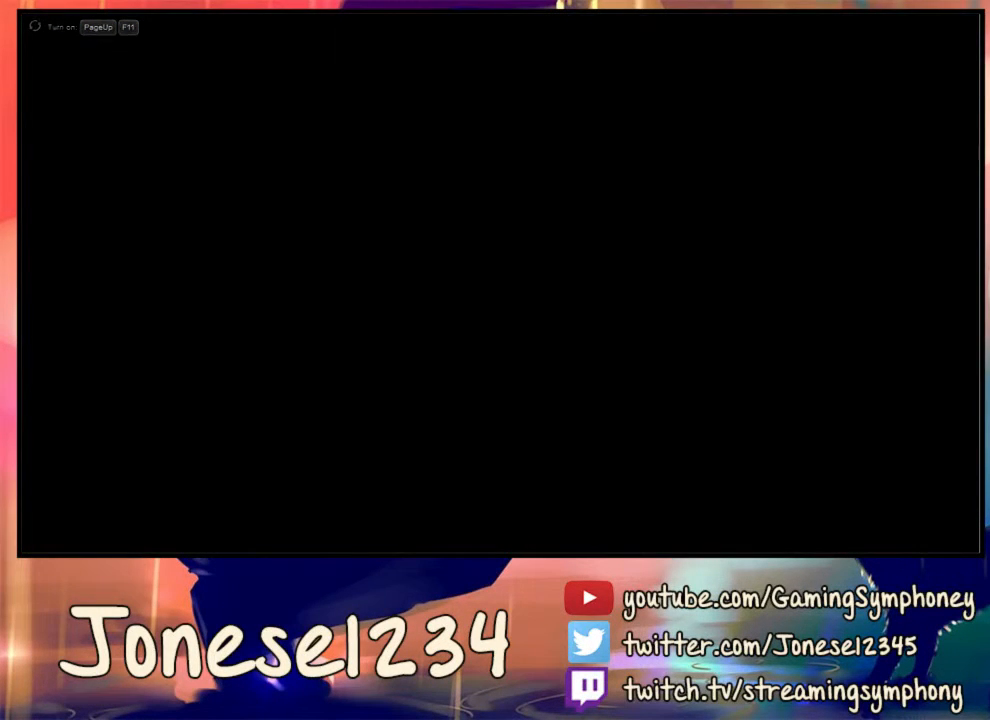
{"keys": [], "mouse": [], "events": []}
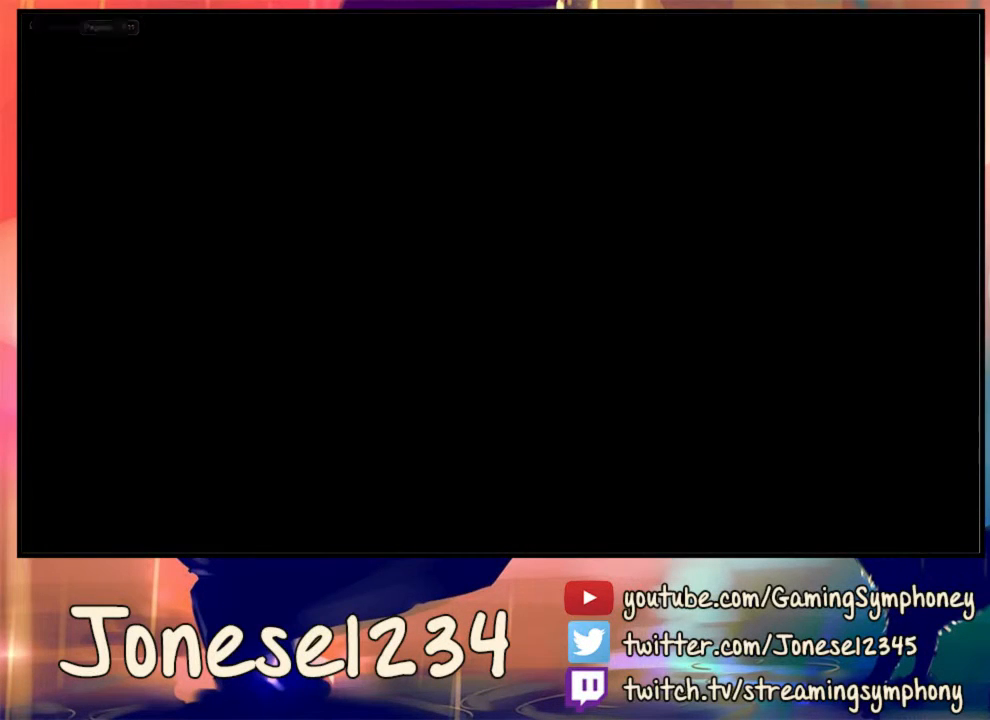
{"keys": [], "mouse": [], "events": []}
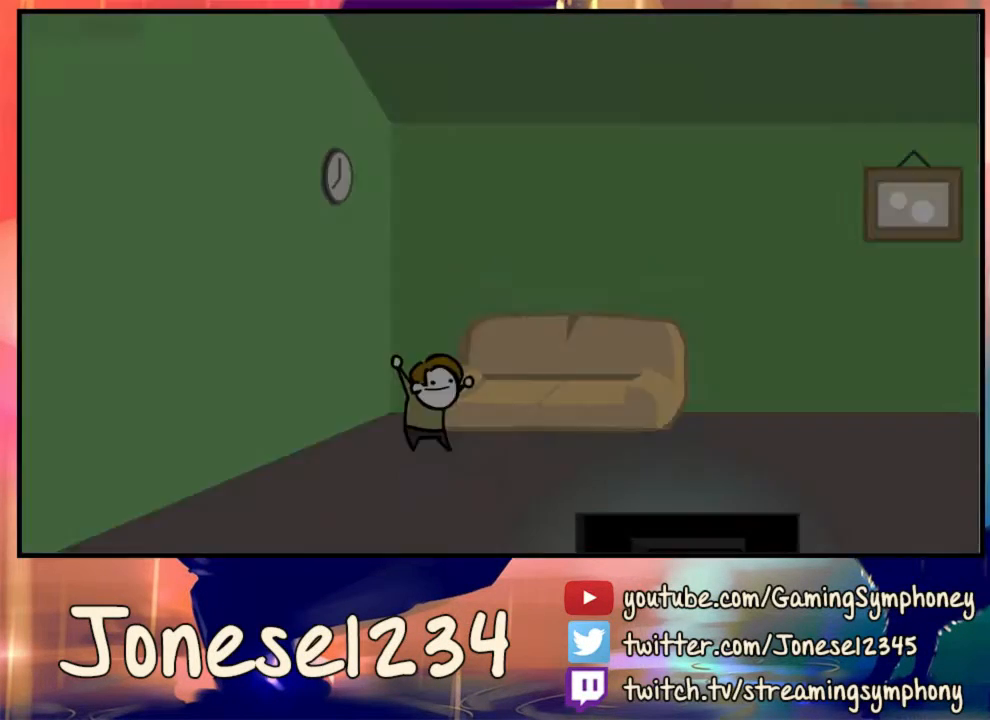
{"keys": [], "mouse": [], "events": []}
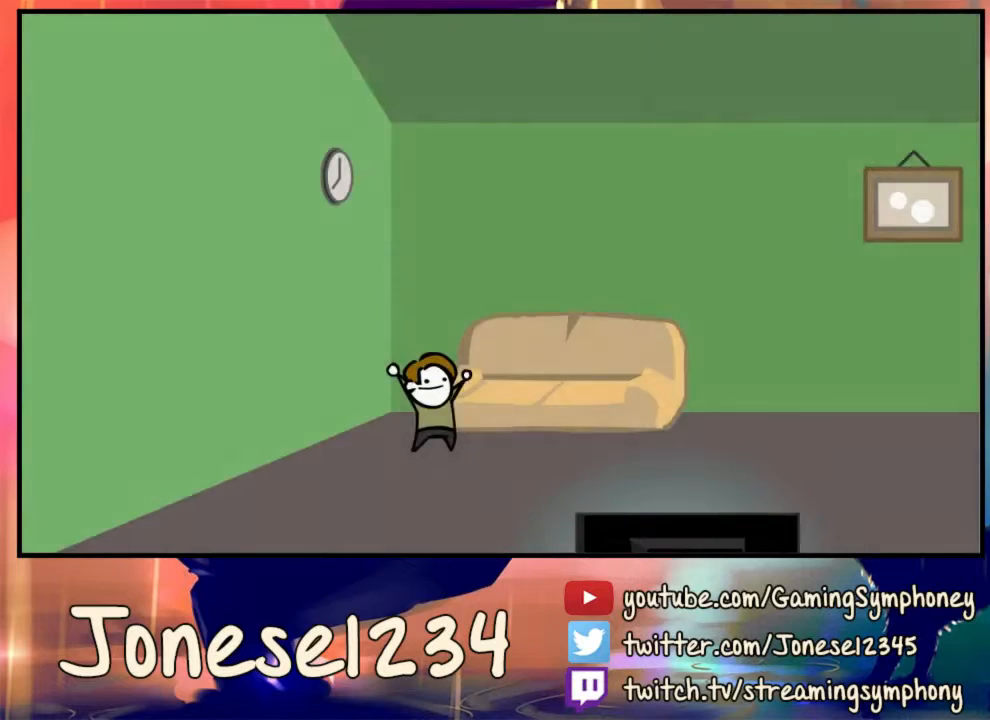
{"keys": [], "mouse": [], "events": []}
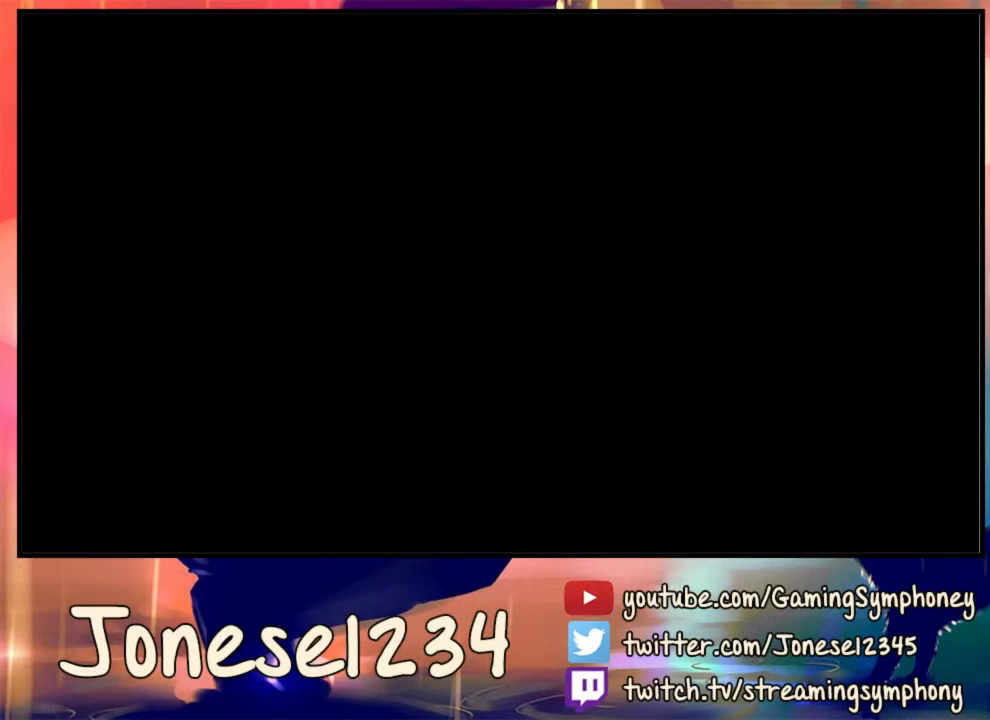
{"keys": ["d"], "mouse": [], "events": [[133, "d", "down"]]}
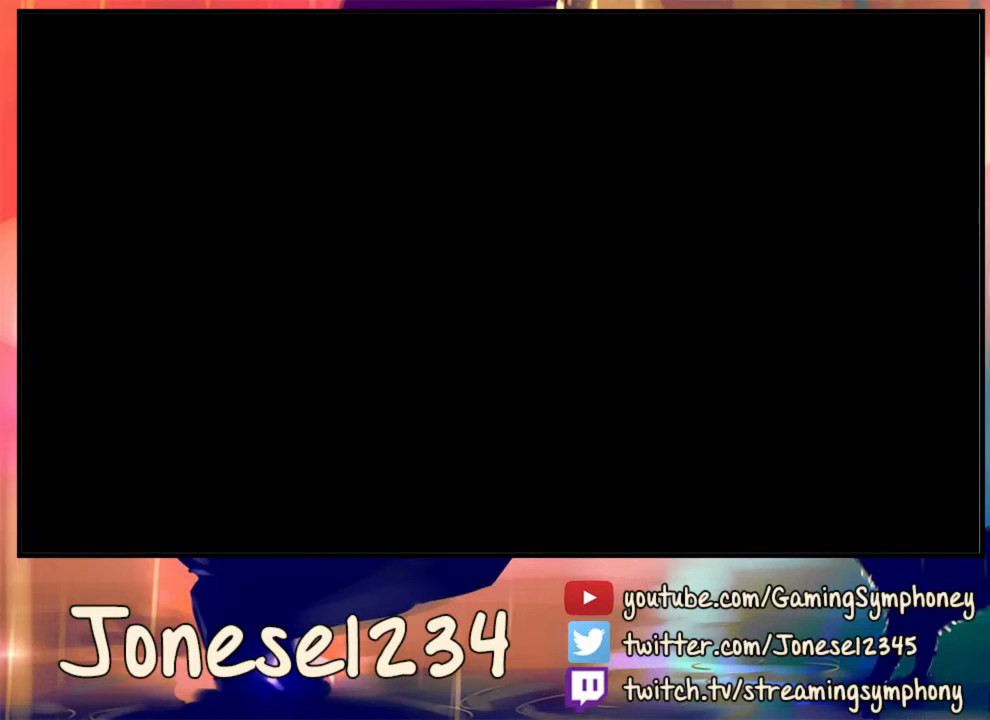
{"keys": ["d"], "mouse": [], "events": []}
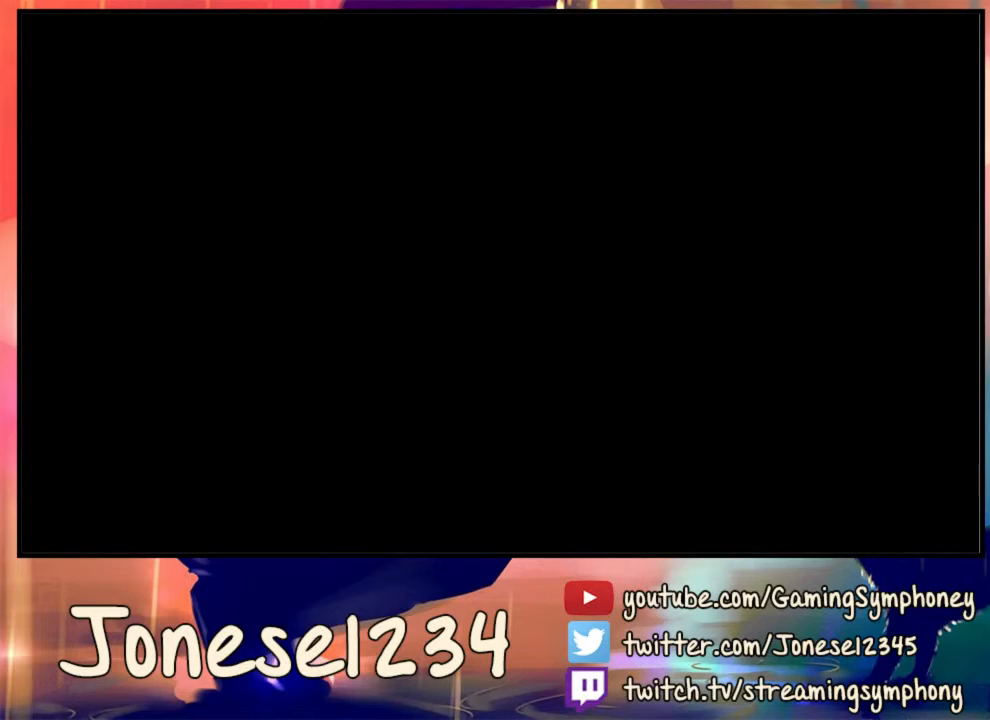
{"keys": ["d"], "mouse": [], "events": []}
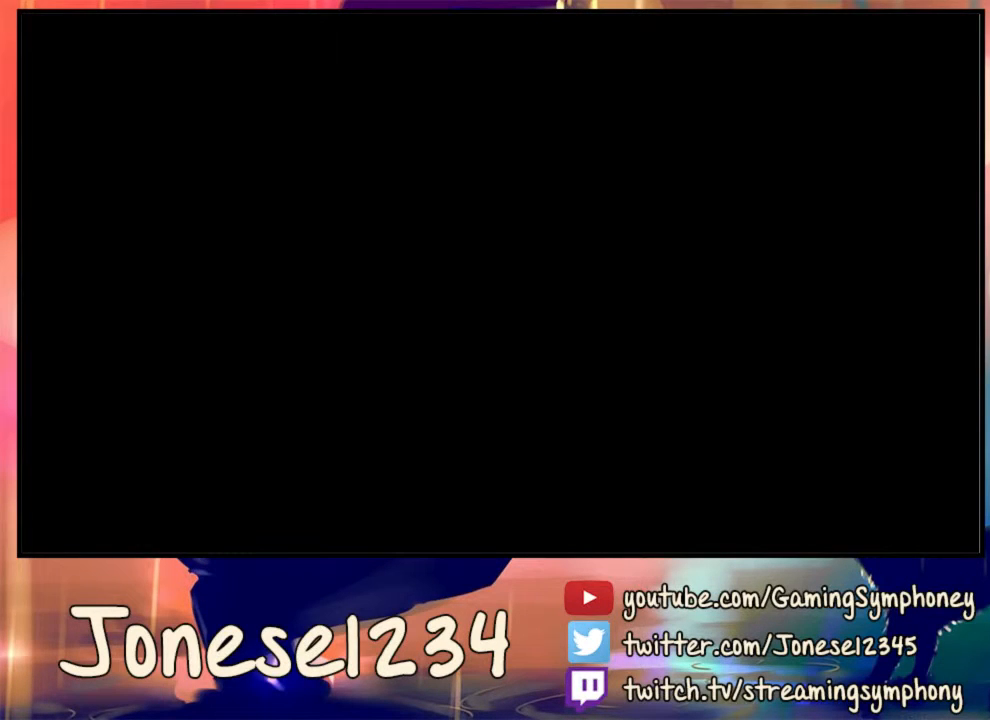
{"keys": ["d"], "mouse": [], "events": []}
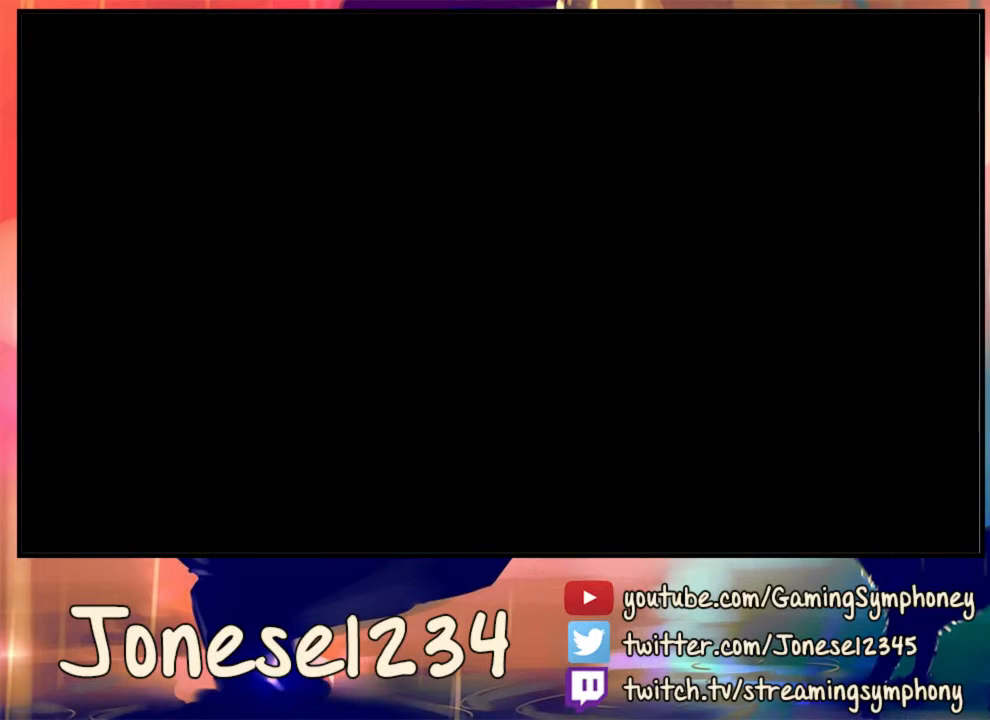
{"keys": ["d"], "mouse": ["left"], "events": [[333, "mouse_left", "down"]]}